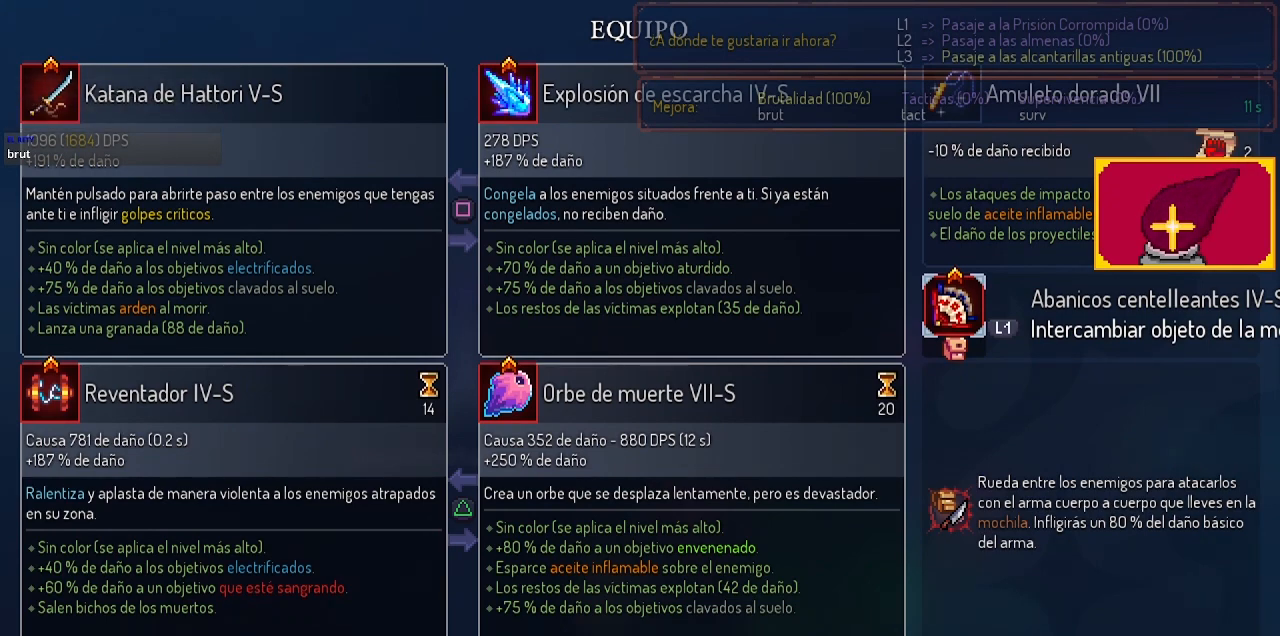
Gameplay with a controller (PlayStation layout); each line is a JSON object with the inputs held at the frame after it. "events" lists button and stick changes between this image and that frame as [ms after this image, input, new state], when the widget could be followed in between.
{"buttons": [], "left_stick": "center", "right_stick": "center", "events": [[267, "L2", "down"], [333, "L2", "up"]]}
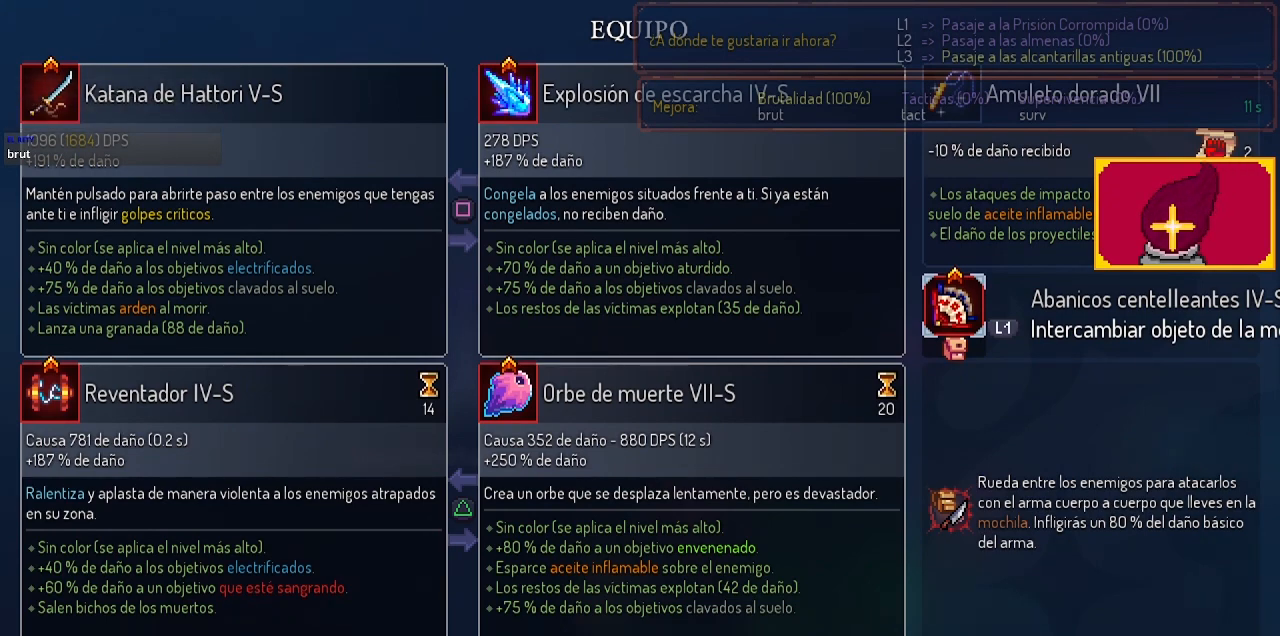
{"buttons": [], "left_stick": "center", "right_stick": "center", "events": [[267, "CIRCLE", "down"], [367, "CIRCLE", "up"]]}
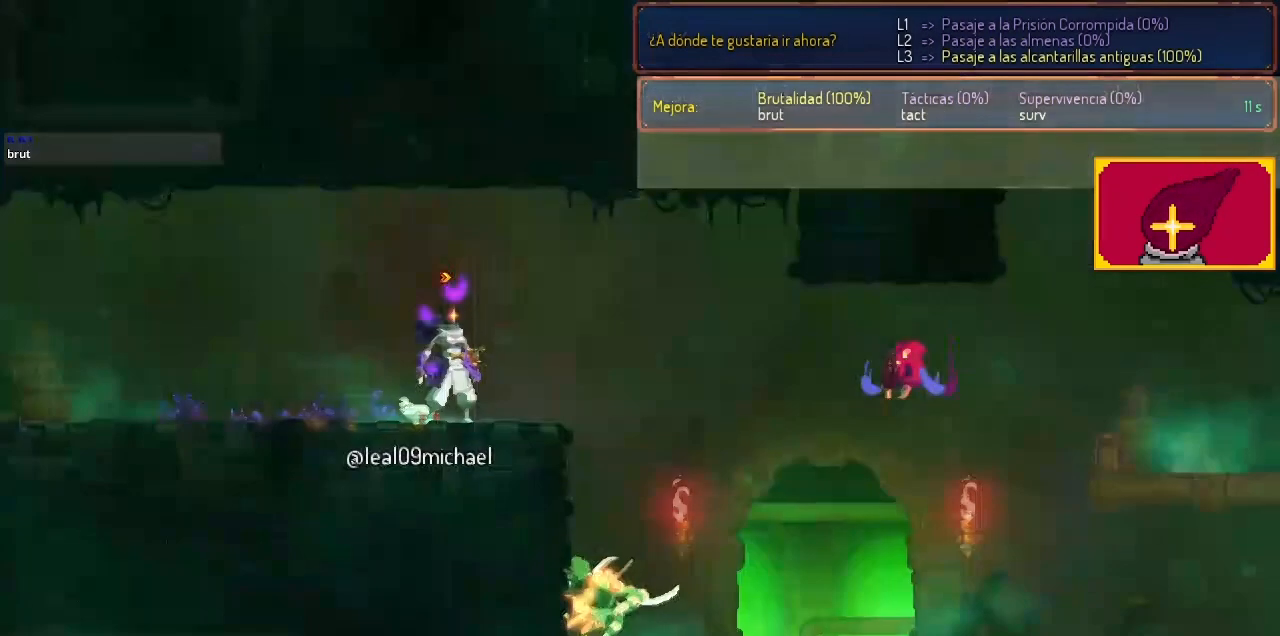
{"buttons": ["CROSS"], "left_stick": "center", "right_stick": "center", "events": [[167, "DPAD_RIGHT", "down"], [433, "CROSS", "down"], [433, "DPAD_RIGHT", "up"]]}
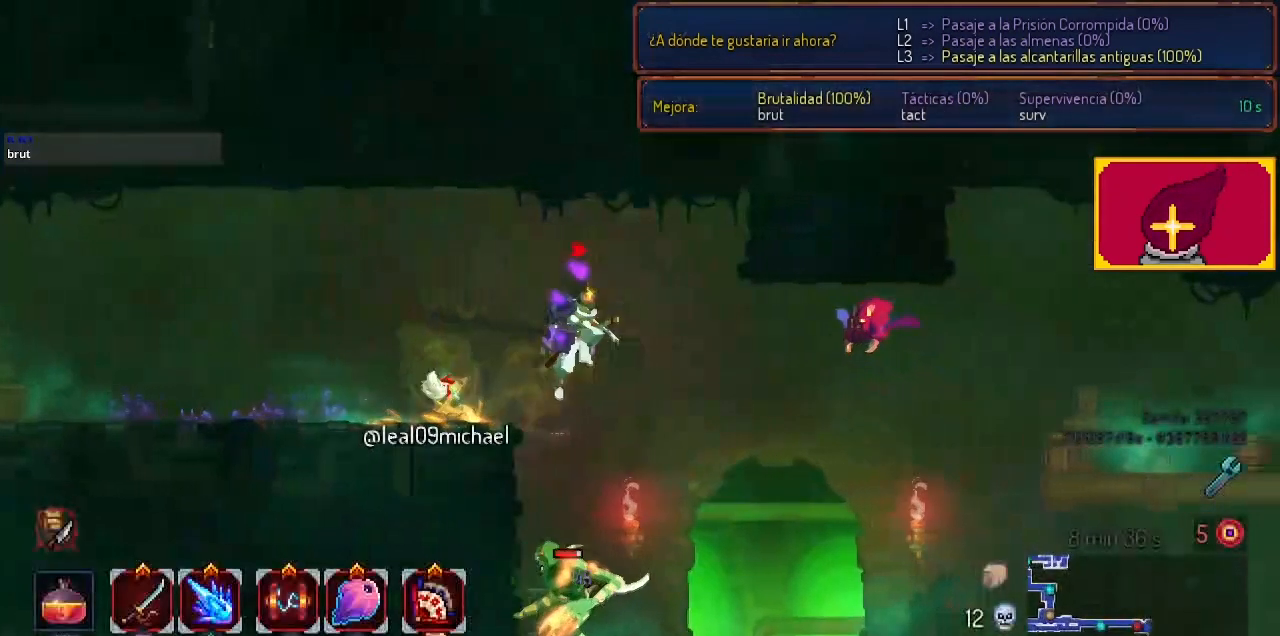
{"buttons": ["CROSS", "DPAD_DOWN"], "left_stick": "center", "right_stick": "center", "events": [[33, "CROSS", "up"], [33, "DPAD_RIGHT", "down"], [233, "CROSS", "down"], [300, "CROSS", "up"], [367, "DPAD_DOWN", "down"], [433, "CROSS", "down"], [433, "DPAD_RIGHT", "up"]]}
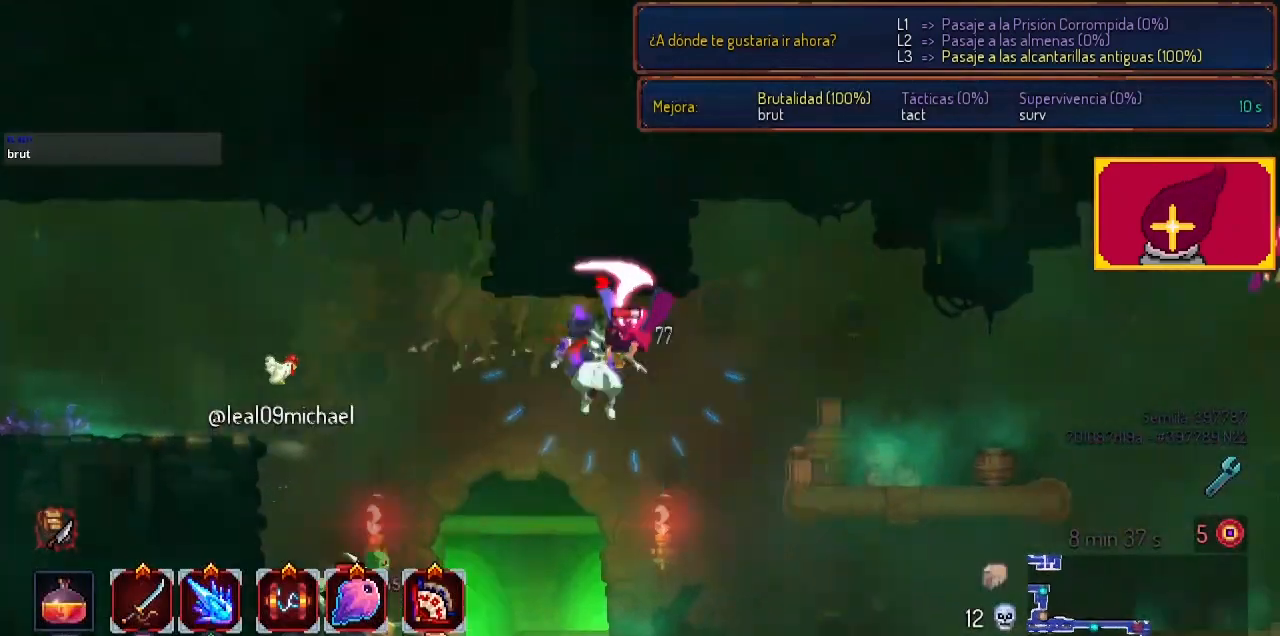
{"buttons": ["DPAD_LEFT"], "left_stick": "center", "right_stick": "center", "events": [[267, "CROSS", "up"], [267, "DPAD_DOWN", "up"], [467, "DPAD_LEFT", "down"]]}
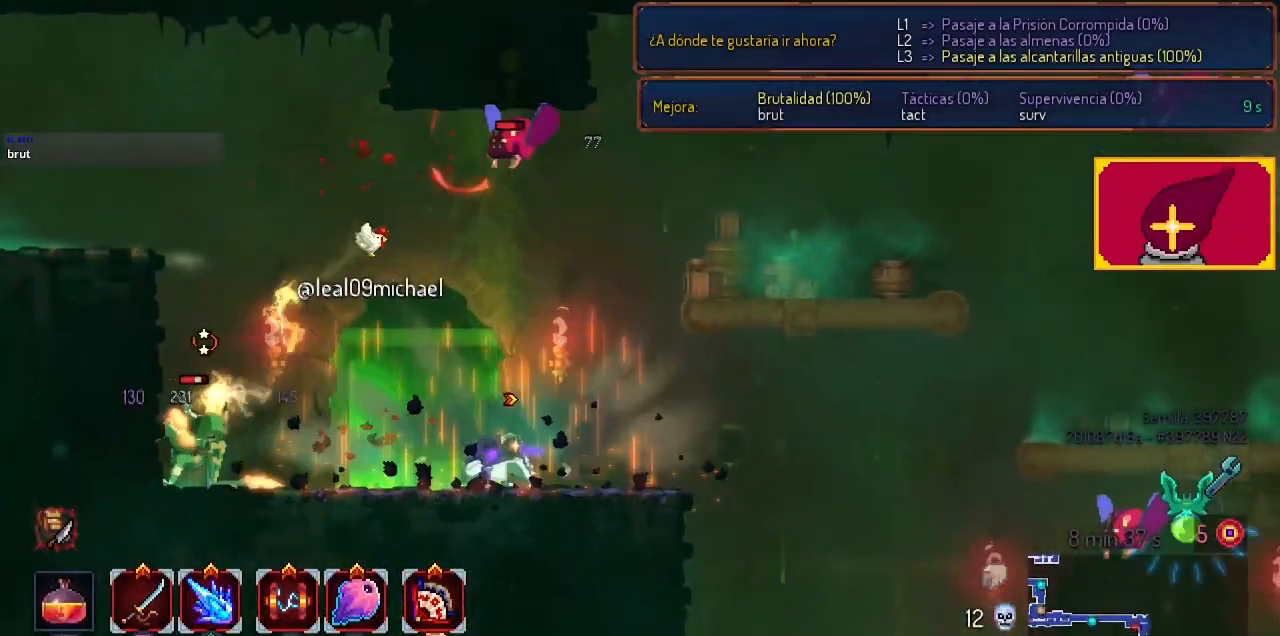
{"buttons": ["L1", "L2", "DPAD_LEFT"], "left_stick": "center", "right_stick": "center", "events": [[33, "CIRCLE", "down"], [200, "CIRCLE", "up"], [433, "L2", "down"], [467, "L1", "down"]]}
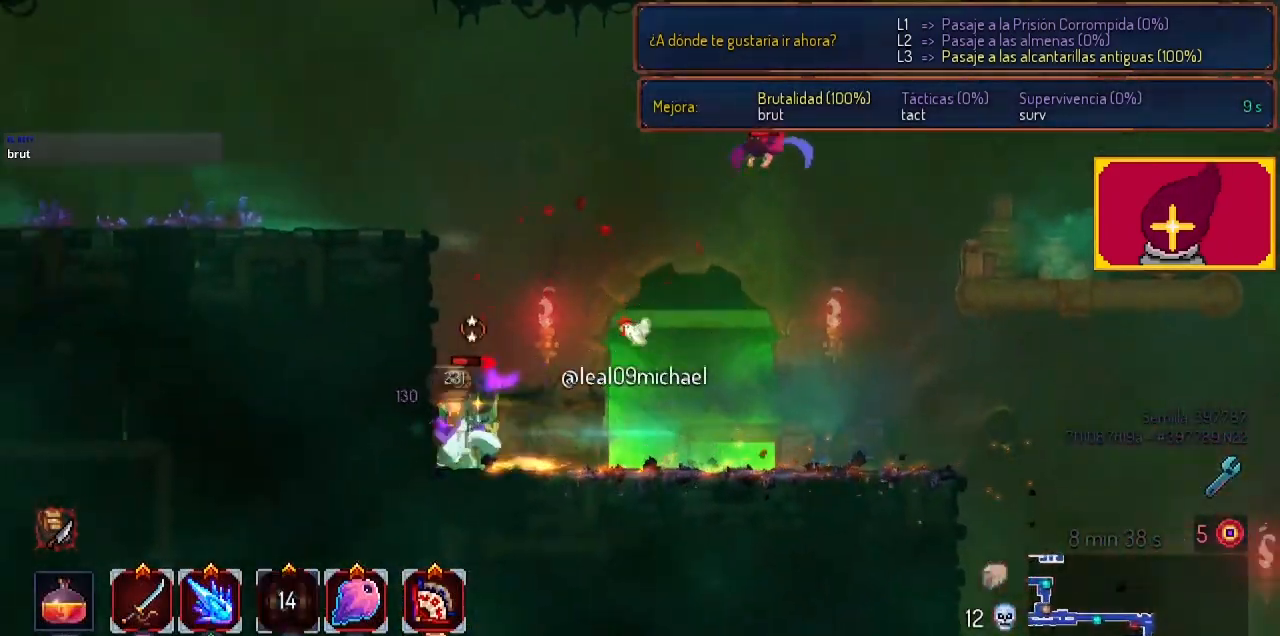
{"buttons": ["DPAD_RIGHT"], "left_stick": "center", "right_stick": "center", "events": [[33, "L1", "up"], [67, "L2", "up"], [167, "CROSS", "down"], [167, "DPAD_LEFT", "up"], [267, "CROSS", "up"], [333, "DPAD_RIGHT", "down"], [333, "SQUARE", "down"], [467, "SQUARE", "up"]]}
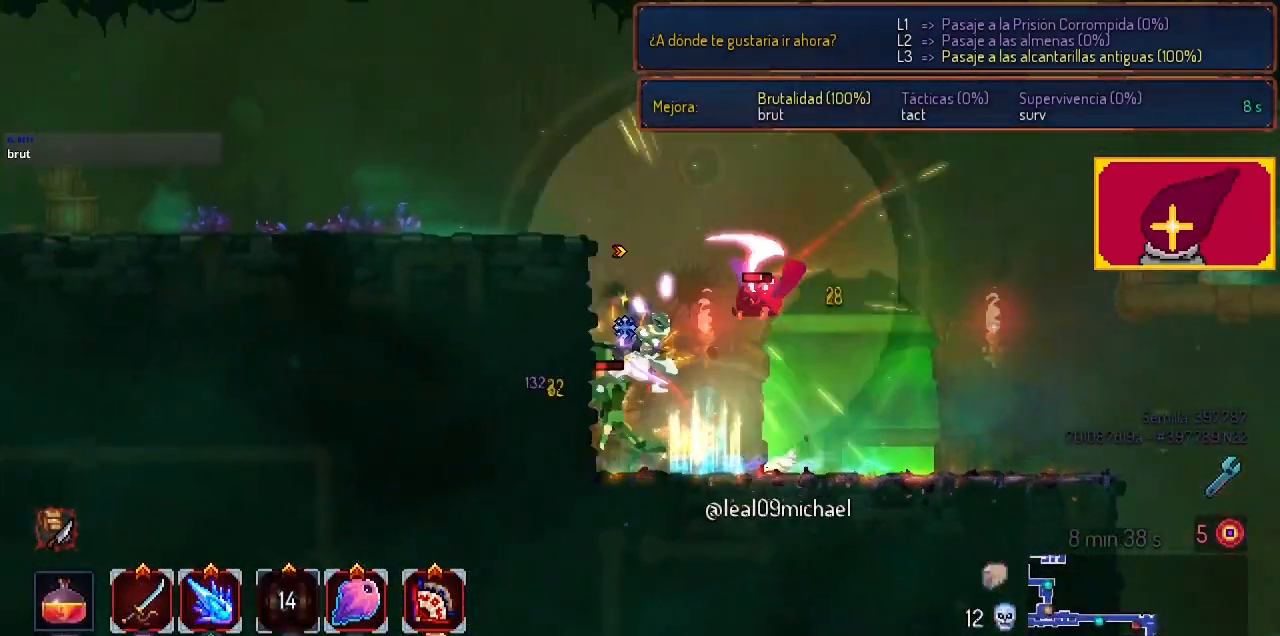
{"buttons": ["SQUARE", "DPAD_LEFT"], "left_stick": "center", "right_stick": "center", "events": [[200, "CIRCLE", "down"], [267, "CIRCLE", "up"], [333, "DPAD_RIGHT", "up"], [367, "DPAD_LEFT", "down"], [367, "SQUARE", "down"]]}
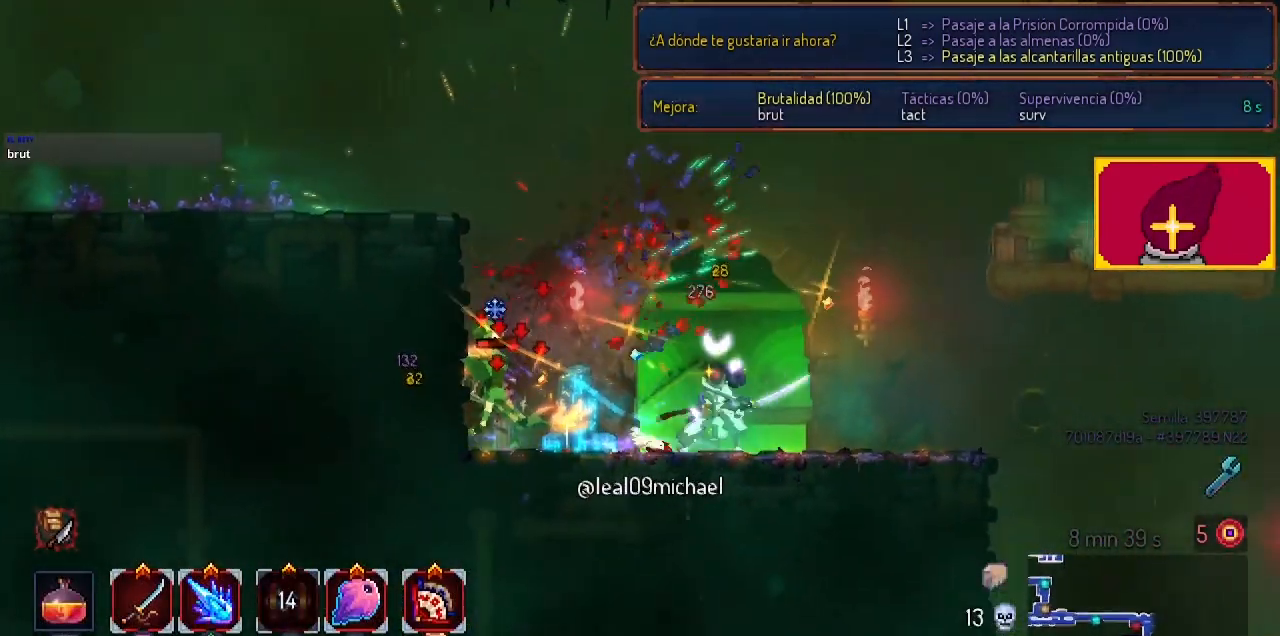
{"buttons": [], "left_stick": "center", "right_stick": "center", "events": [[33, "SQUARE", "up"], [200, "CIRCLE", "down"], [367, "CIRCLE", "up"], [400, "CIRCLE", "down"], [467, "CIRCLE", "up"], [500, "DPAD_LEFT", "up"]]}
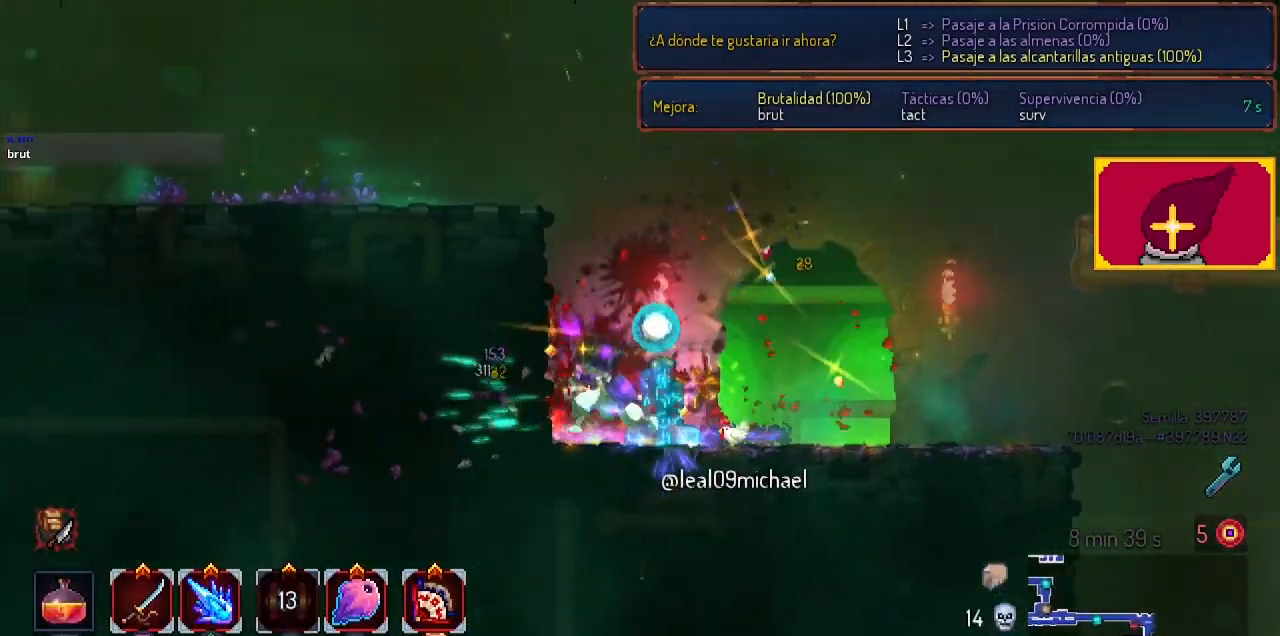
{"buttons": ["DPAD_RIGHT"], "left_stick": "center", "right_stick": "center", "events": [[67, "CROSS", "down"], [67, "DPAD_RIGHT", "down"], [200, "CROSS", "up"]]}
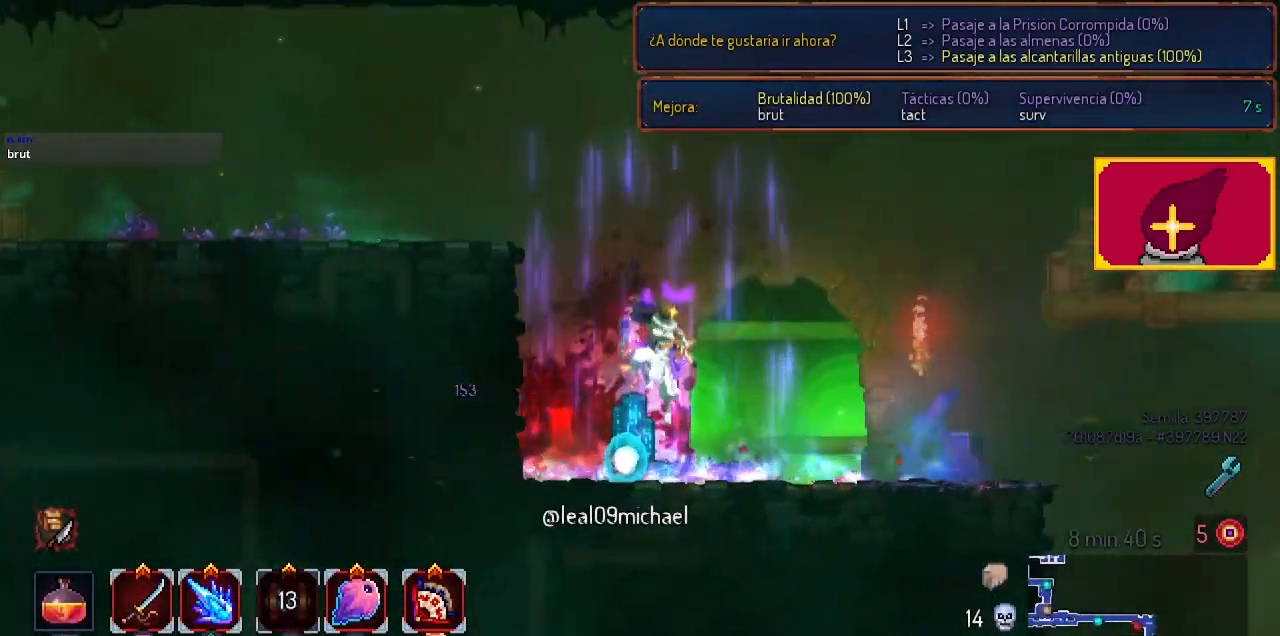
{"buttons": ["CROSS", "DPAD_RIGHT"], "left_stick": "center", "right_stick": "center", "events": [[133, "CROSS", "down"], [300, "CROSS", "up"], [367, "CROSS", "down"]]}
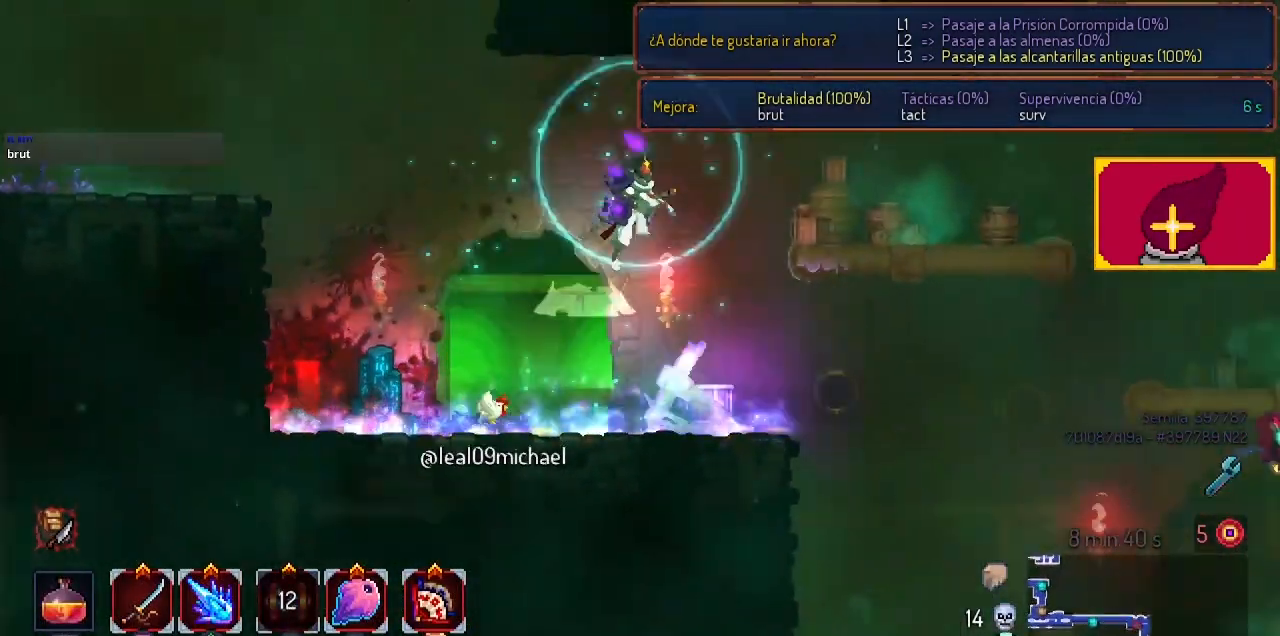
{"buttons": ["DPAD_RIGHT"], "left_stick": "center", "right_stick": "center", "events": [[33, "CROSS", "up"]]}
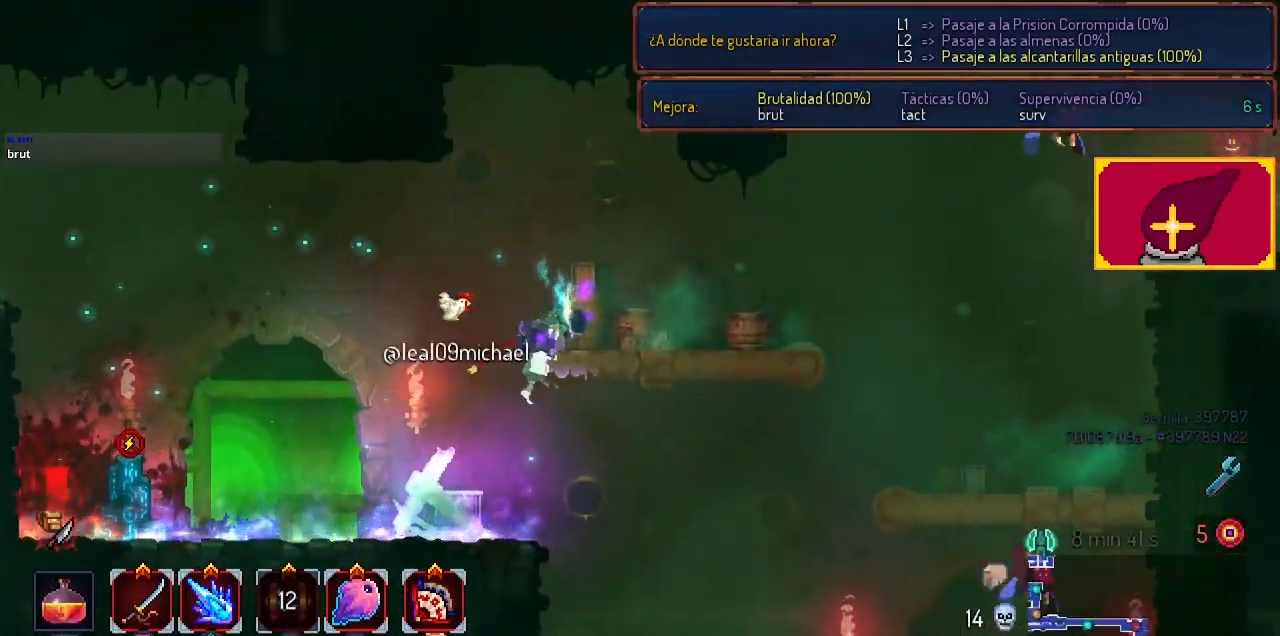
{"buttons": ["DPAD_RIGHT"], "left_stick": "center", "right_stick": "center", "events": [[67, "CROSS", "down"], [133, "CROSS", "up"]]}
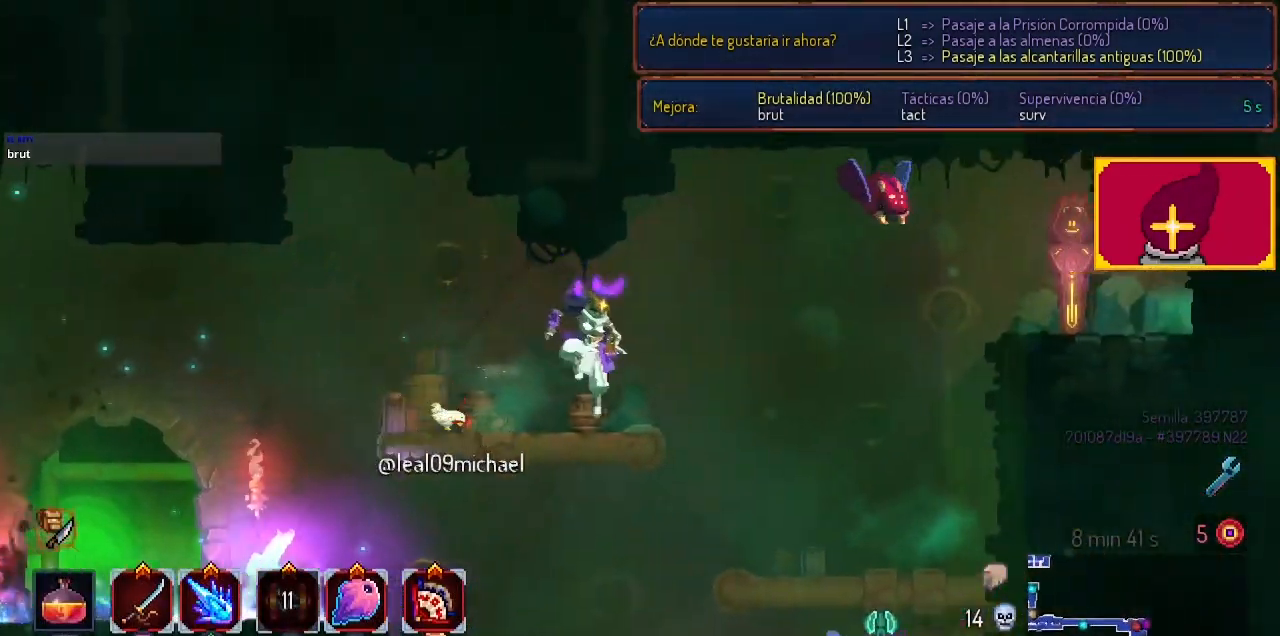
{"buttons": ["DPAD_RIGHT"], "left_stick": "center", "right_stick": "center", "events": [[67, "DPAD_RIGHT", "up"], [133, "CROSS", "down"], [233, "CROSS", "up"], [333, "DPAD_RIGHT", "down"], [367, "CROSS", "down"], [367, "SQUARE", "down"], [433, "CROSS", "up"], [500, "SQUARE", "up"]]}
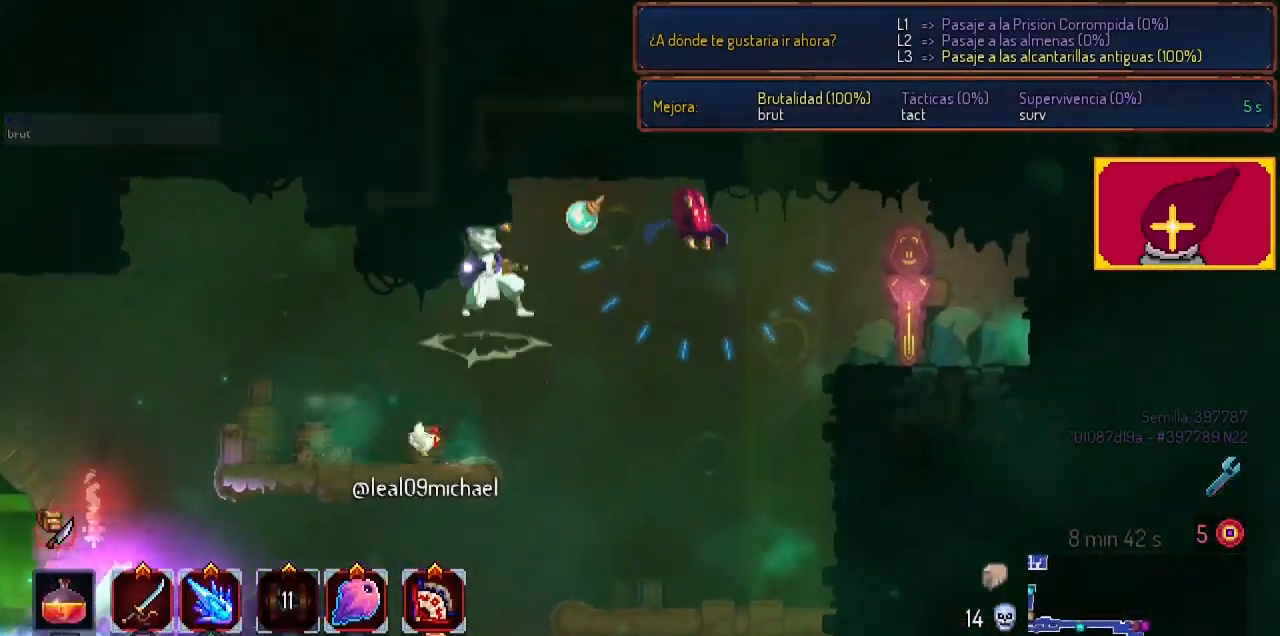
{"buttons": ["CROSS", "DPAD_RIGHT"], "left_stick": "center", "right_stick": "center", "events": [[433, "CROSS", "down"]]}
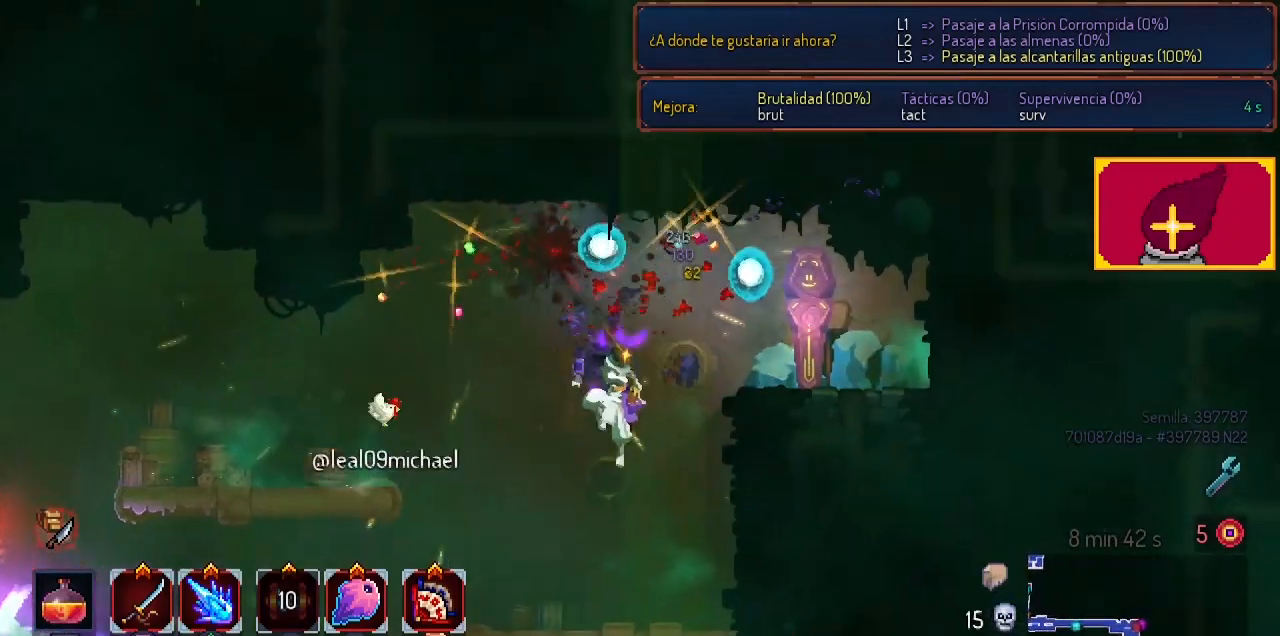
{"buttons": ["DPAD_LEFT"], "left_stick": "center", "right_stick": "center", "events": [[33, "CROSS", "up"], [367, "DPAD_RIGHT", "up"], [500, "DPAD_LEFT", "down"]]}
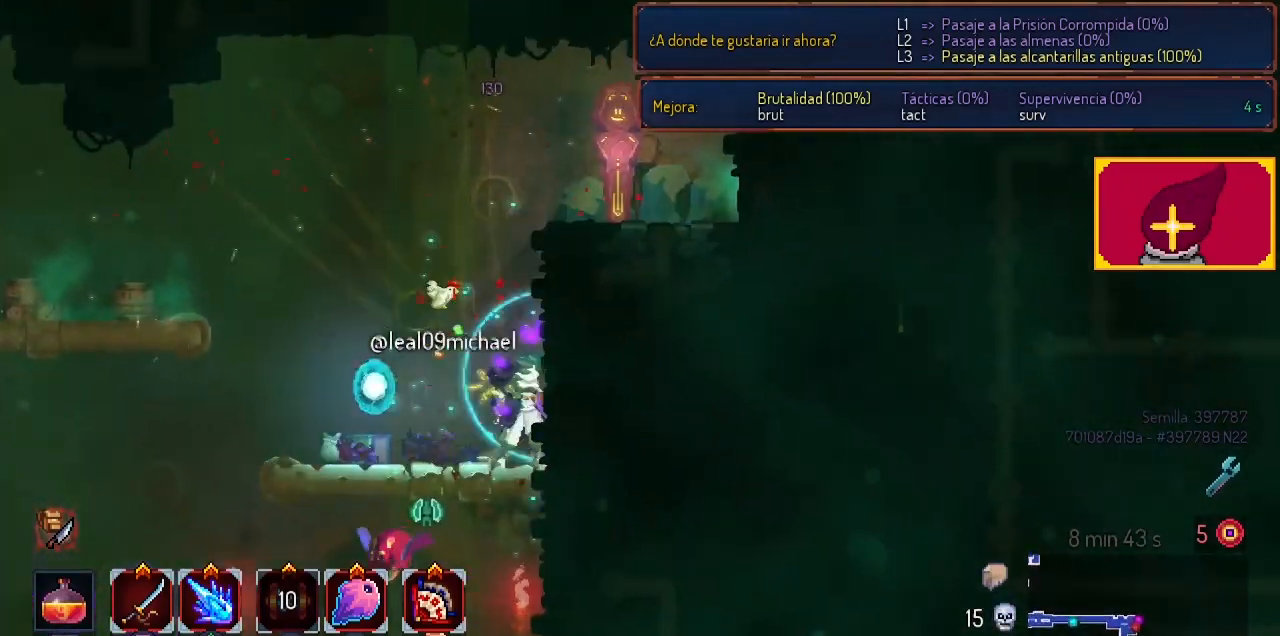
{"buttons": ["CROSS", "DPAD_DOWN"], "left_stick": "center", "right_stick": "center", "events": [[67, "CROSS", "down"], [267, "CROSS", "up"], [267, "DPAD_DOWN", "down"], [333, "CROSS", "down"], [333, "DPAD_LEFT", "up"]]}
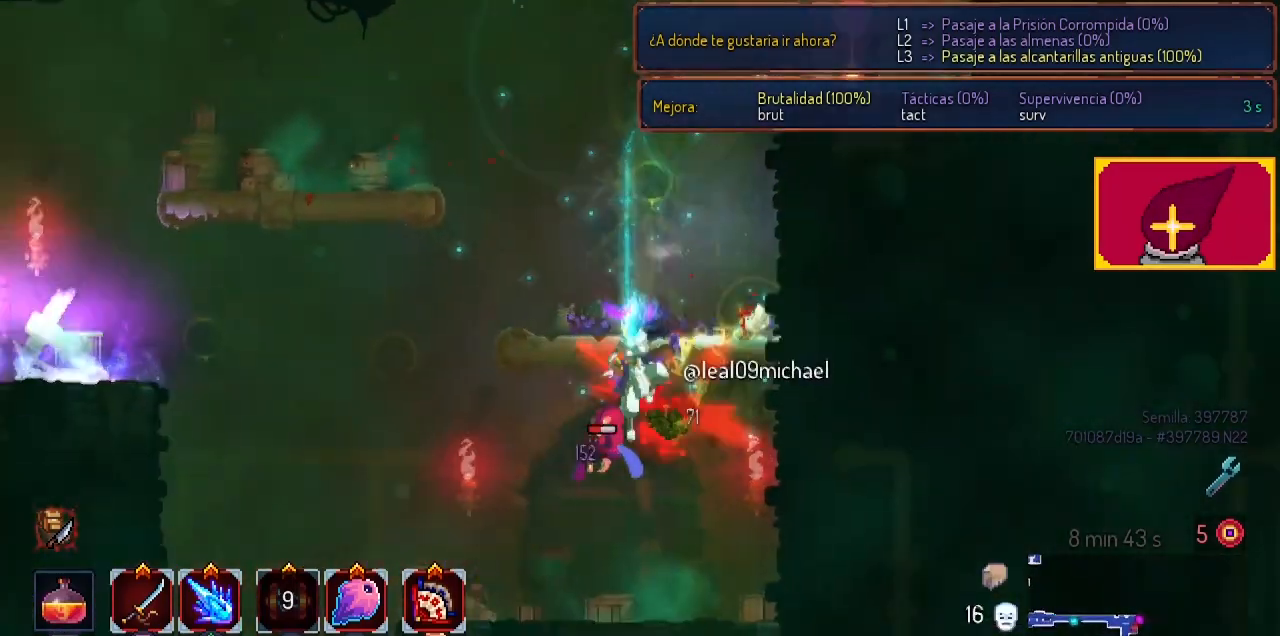
{"buttons": ["CROSS"], "left_stick": "center", "right_stick": "center", "events": [[133, "DPAD_DOWN", "up"], [167, "CROSS", "up"], [500, "CROSS", "down"]]}
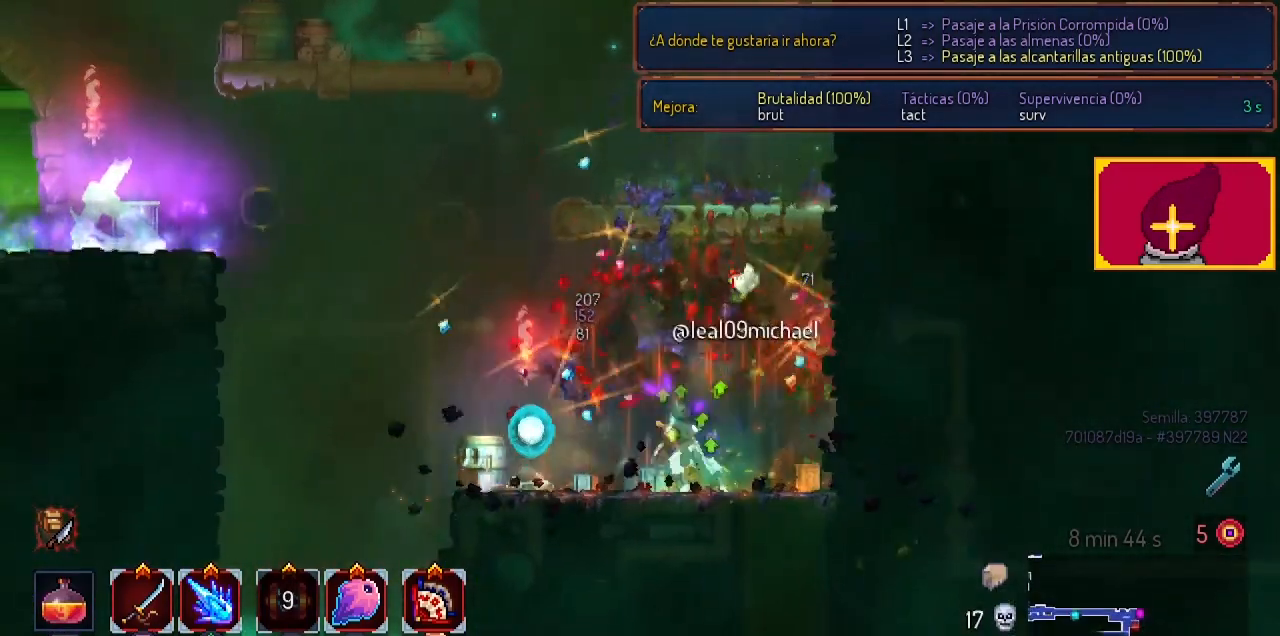
{"buttons": ["DPAD_RIGHT"], "left_stick": "center", "right_stick": "center", "events": [[67, "CROSS", "up"], [67, "DPAD_RIGHT", "down"], [167, "CROSS", "down"], [333, "CROSS", "up"]]}
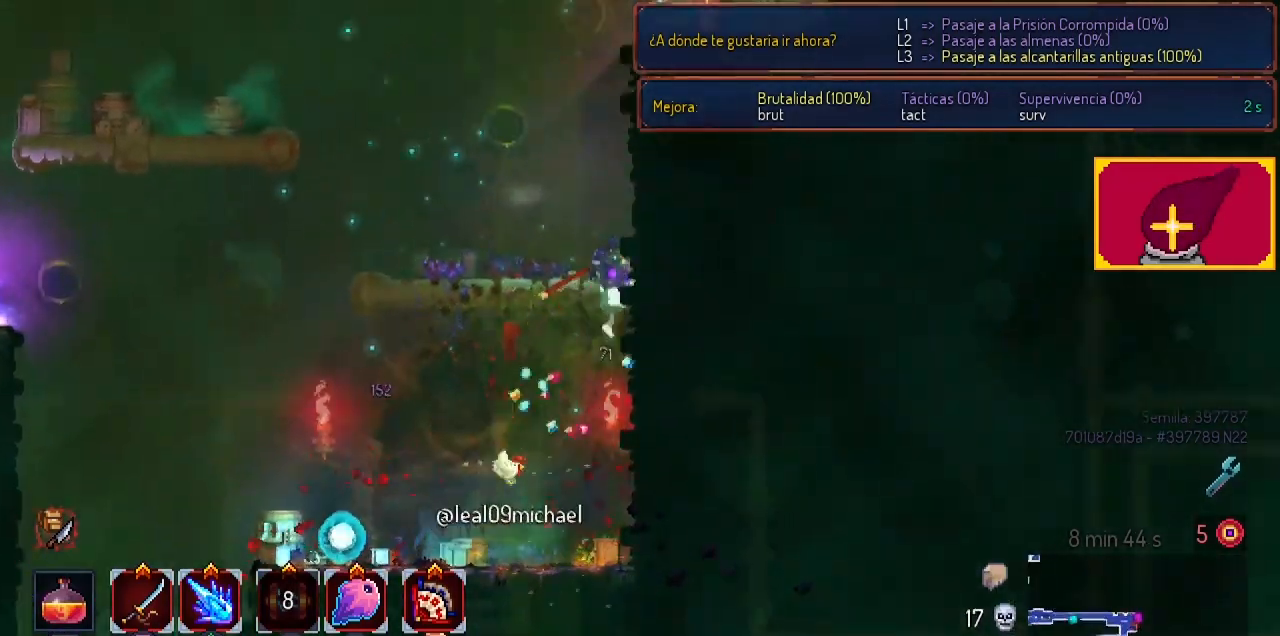
{"buttons": ["DPAD_RIGHT"], "left_stick": "center", "right_stick": "center", "events": [[100, "CROSS", "down"], [200, "CROSS", "up"], [300, "CROSS", "down"], [467, "CROSS", "up"]]}
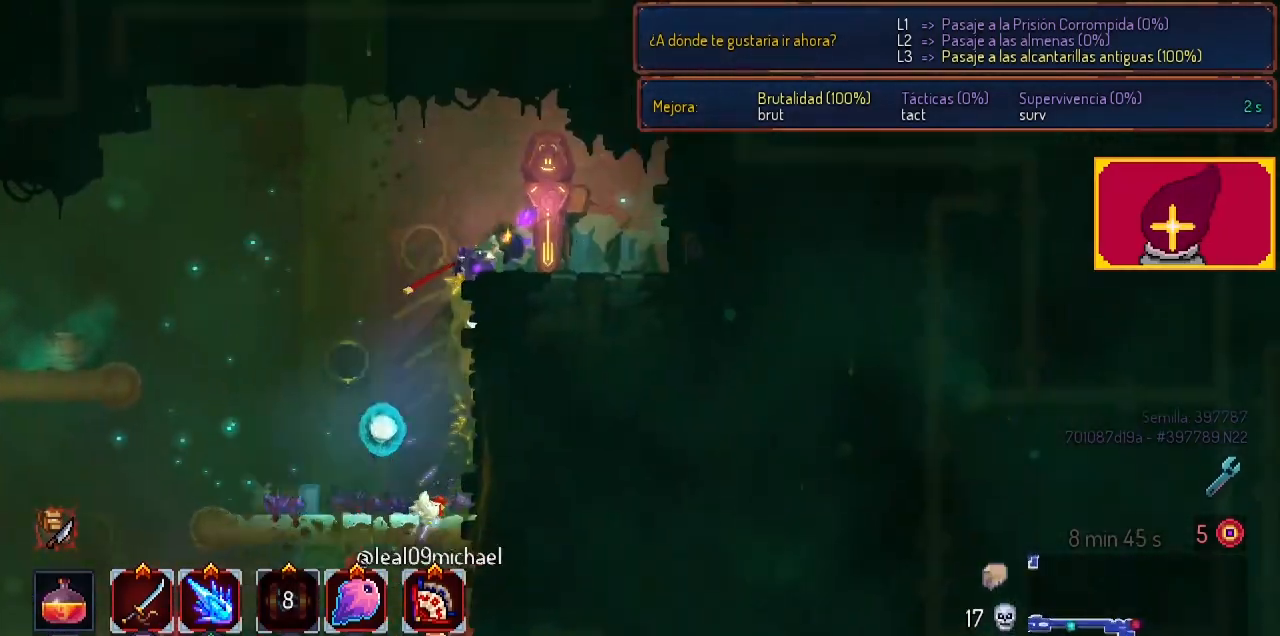
{"buttons": [], "left_stick": "center", "right_stick": "center", "events": [[333, "DPAD_RIGHT", "up"], [333, "L1", "down"], [400, "L1", "up"]]}
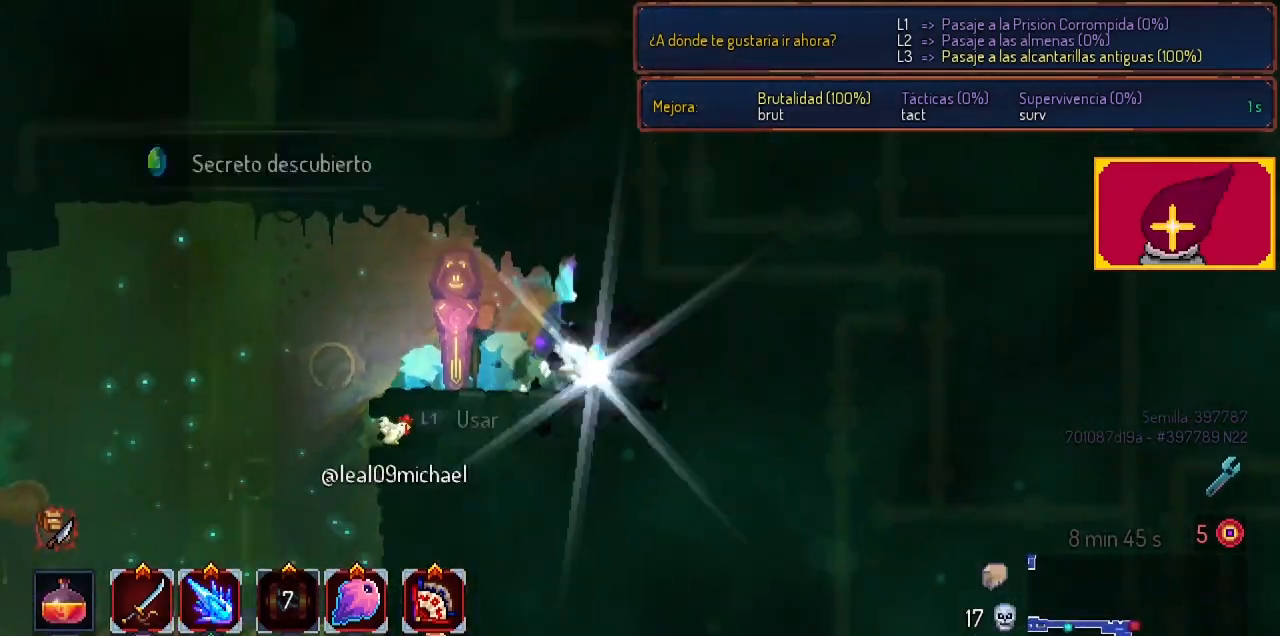
{"buttons": [], "left_stick": "center", "right_stick": "center", "events": []}
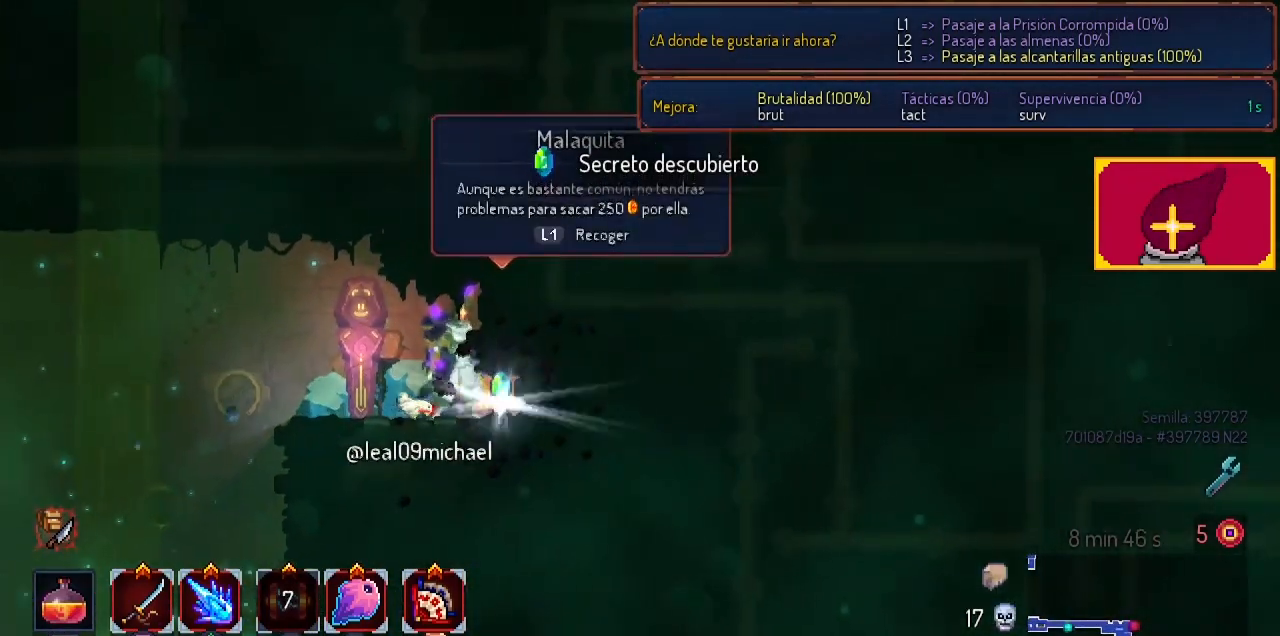
{"buttons": ["DPAD_LEFT"], "left_stick": "center", "right_stick": "center", "events": [[200, "L1", "down"], [267, "L1", "up"], [433, "DPAD_LEFT", "down"]]}
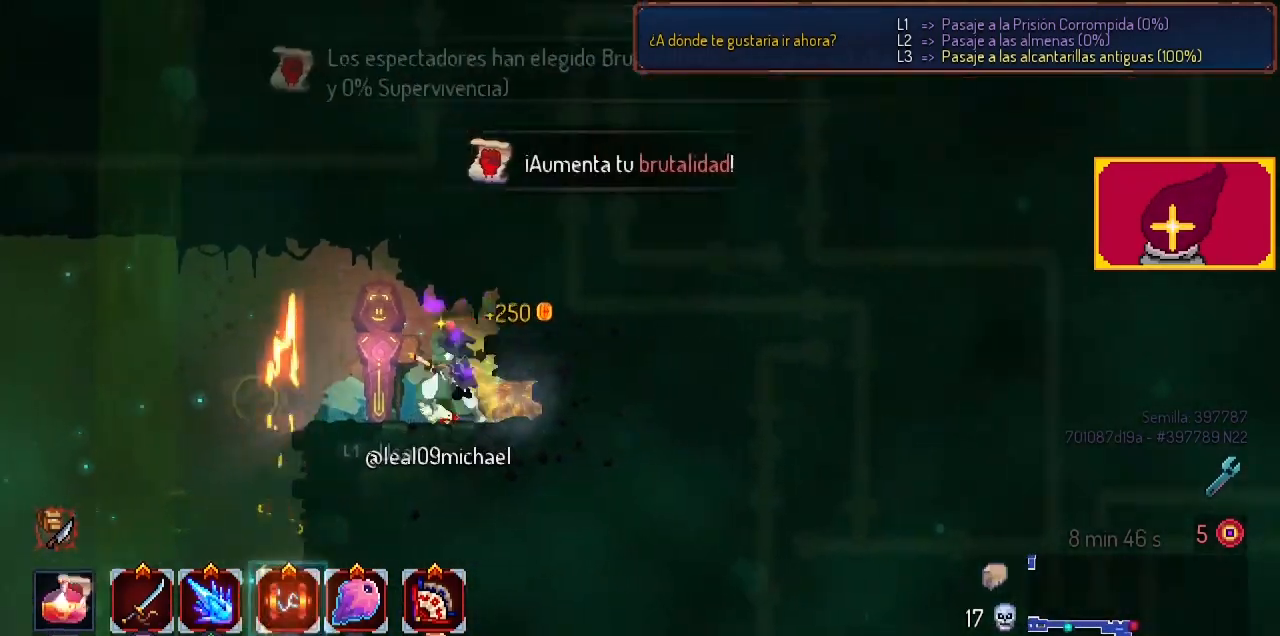
{"buttons": [], "left_stick": "center", "right_stick": "center", "events": [[67, "DPAD_LEFT", "up"], [133, "L1", "down"], [233, "L1", "up"]]}
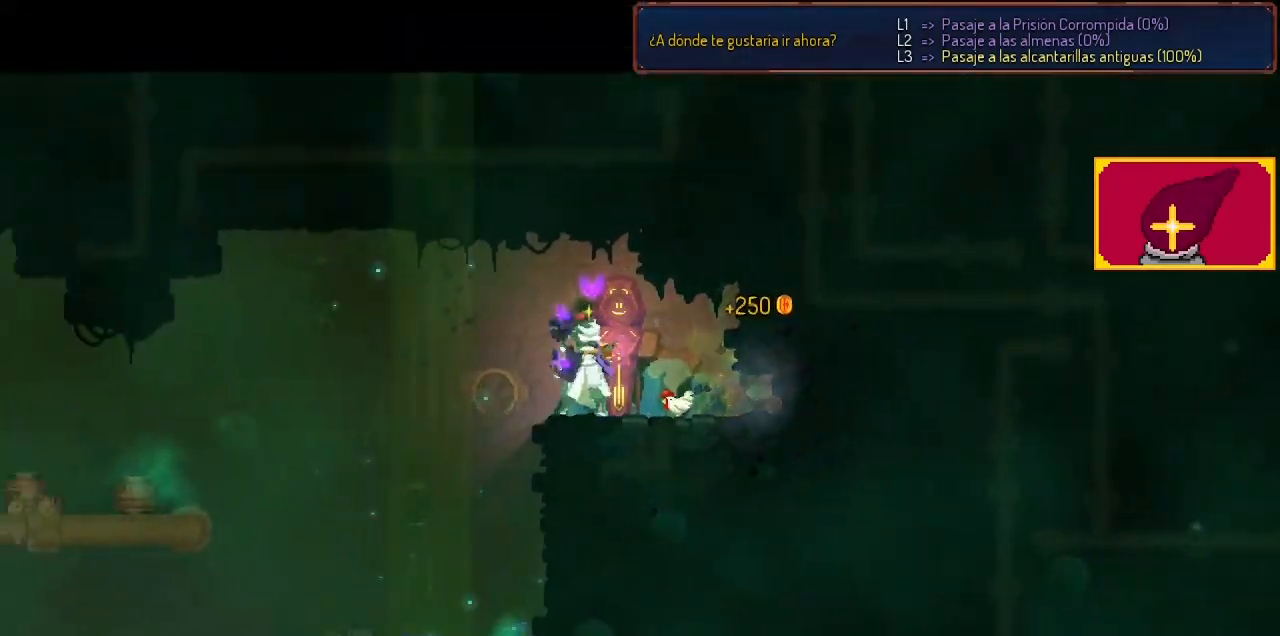
{"buttons": [], "left_stick": "center", "right_stick": "center", "events": []}
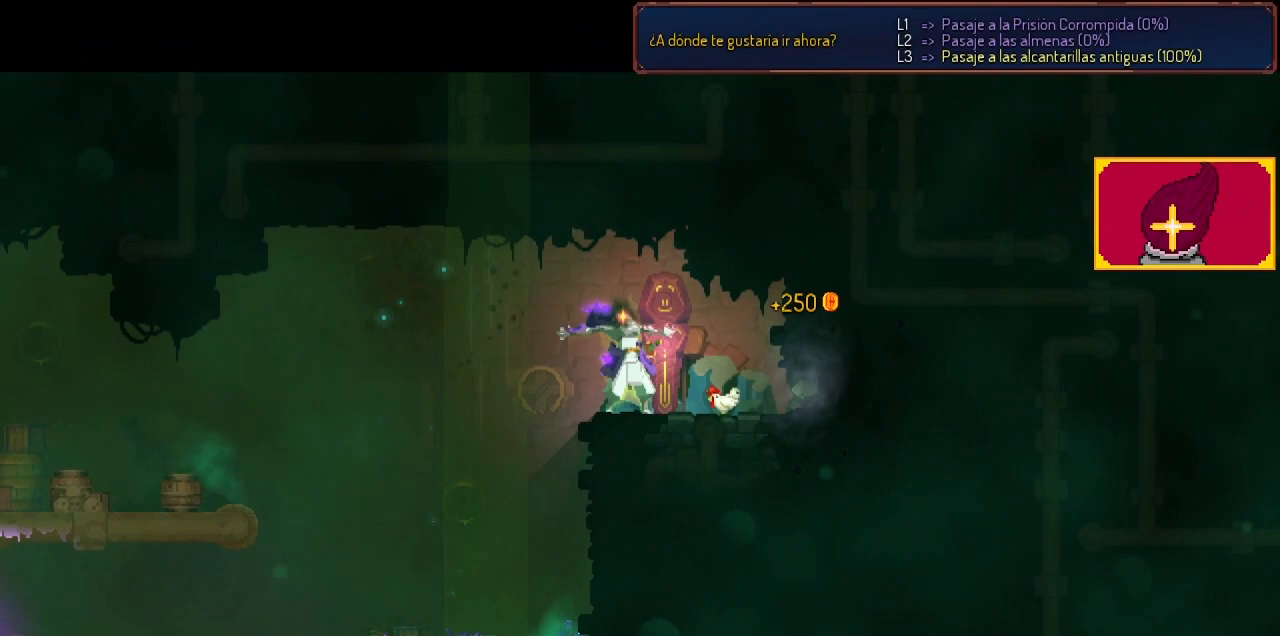
{"buttons": [], "left_stick": "center", "right_stick": "center", "events": []}
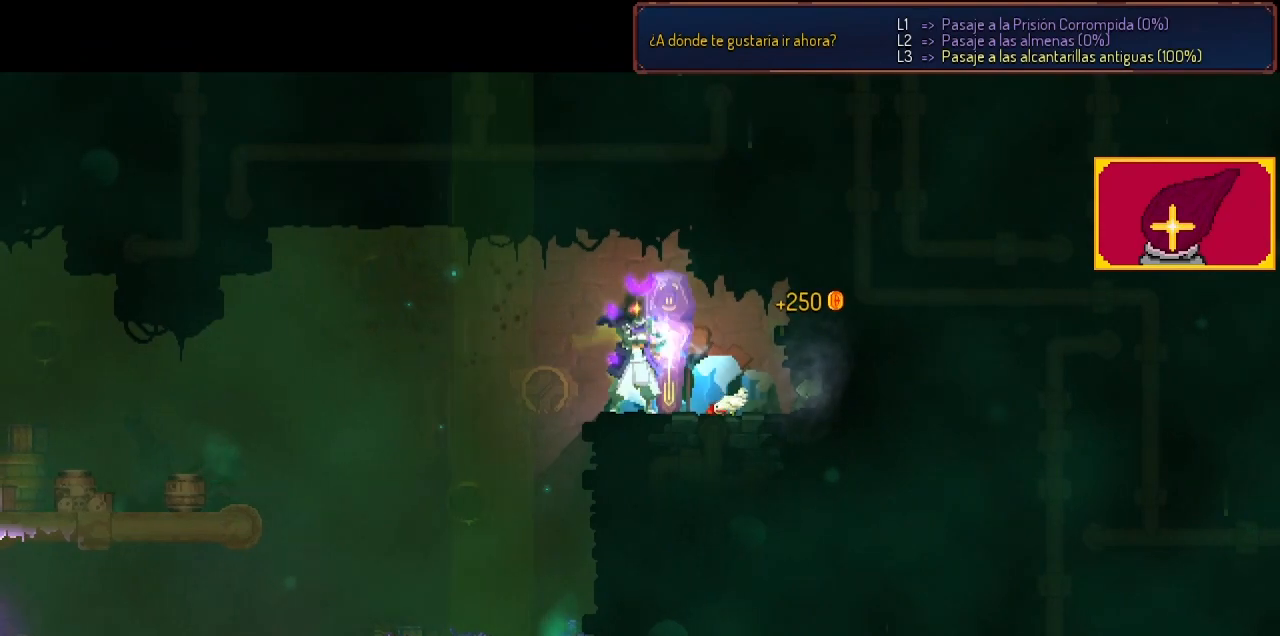
{"buttons": [], "left_stick": "center", "right_stick": "center", "events": []}
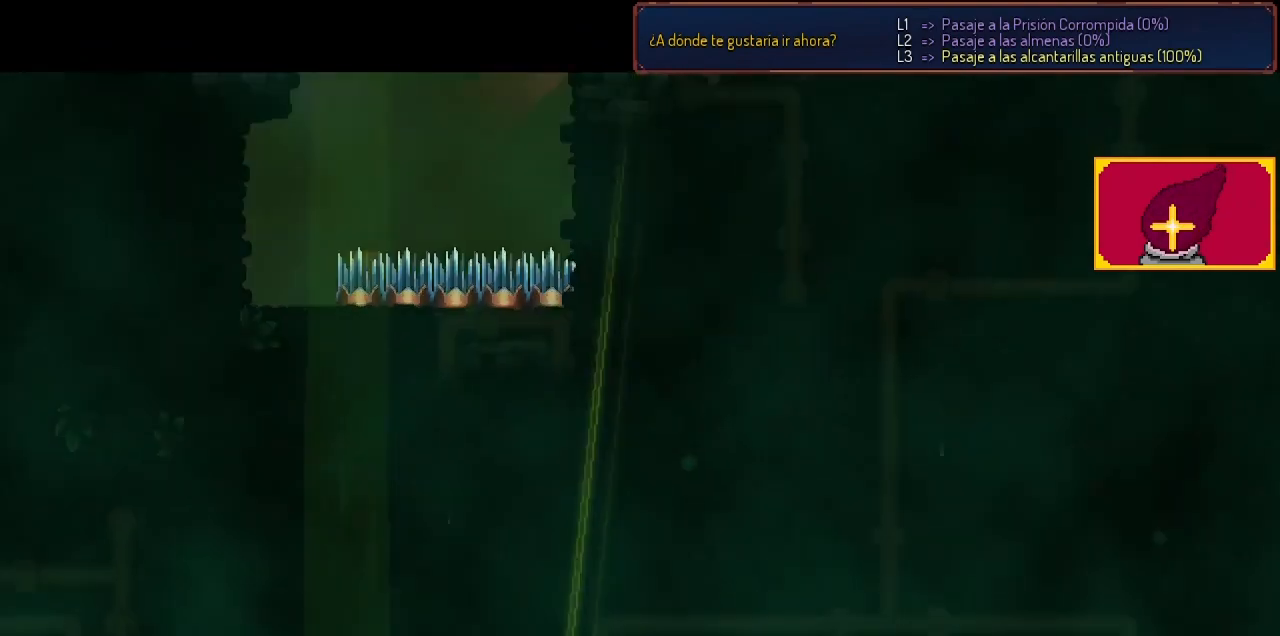
{"buttons": [], "left_stick": "center", "right_stick": "center", "events": []}
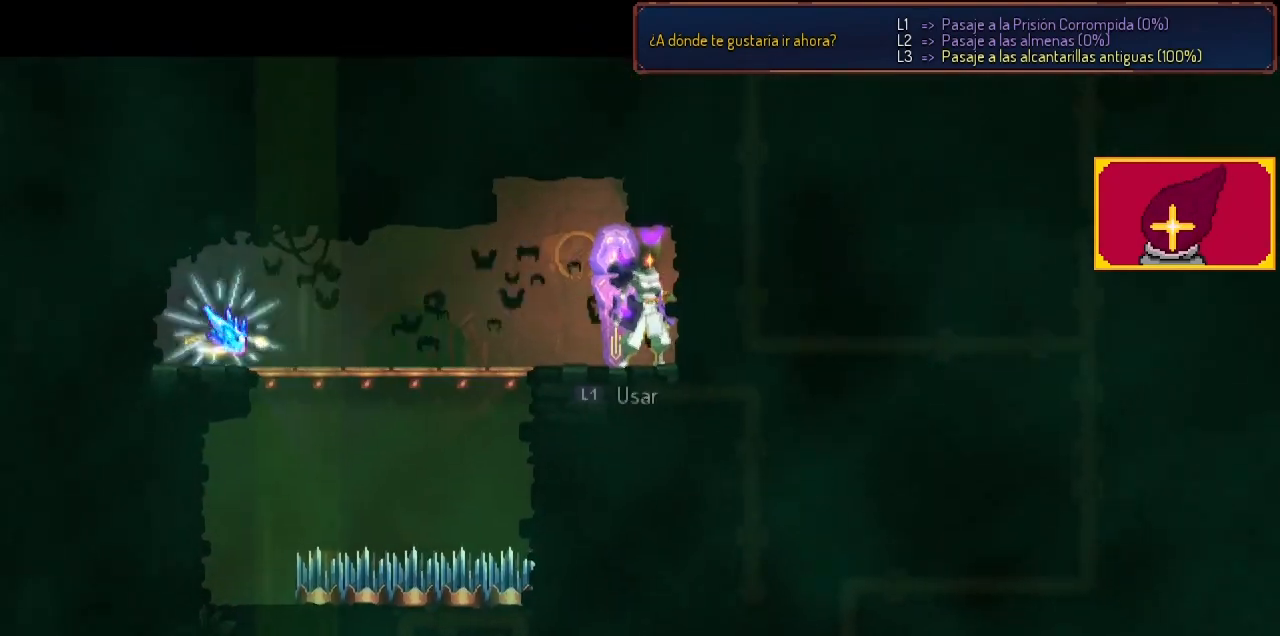
{"buttons": [], "left_stick": "center", "right_stick": "center", "events": []}
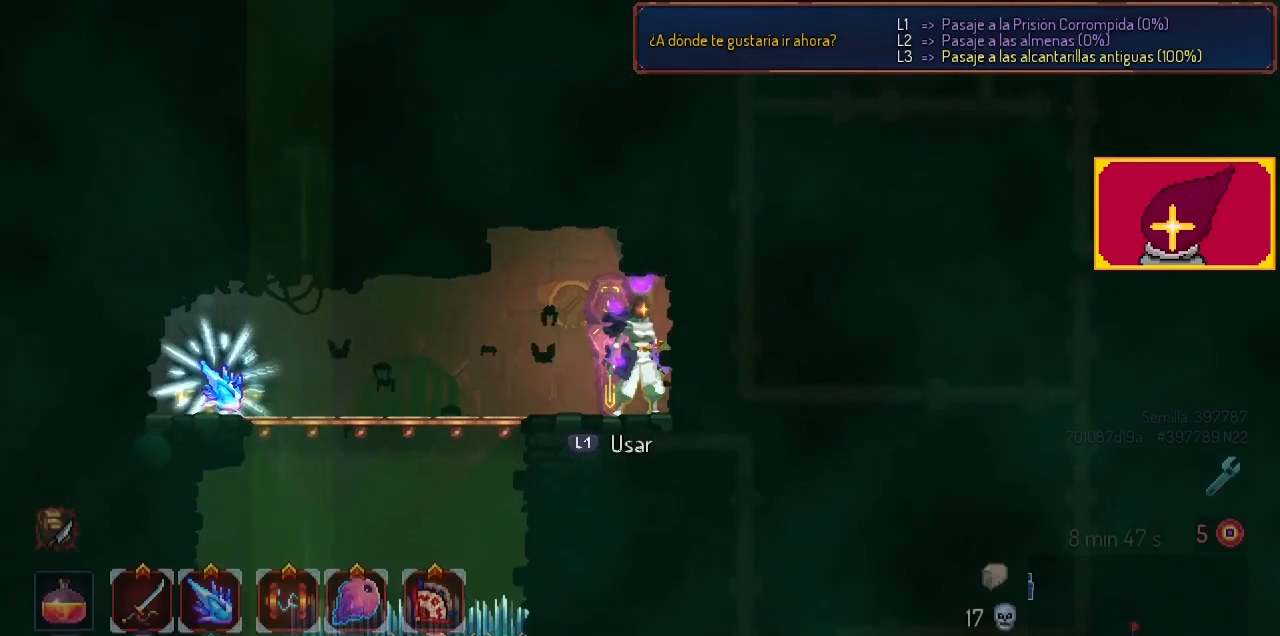
{"buttons": [], "left_stick": "center", "right_stick": "center", "events": []}